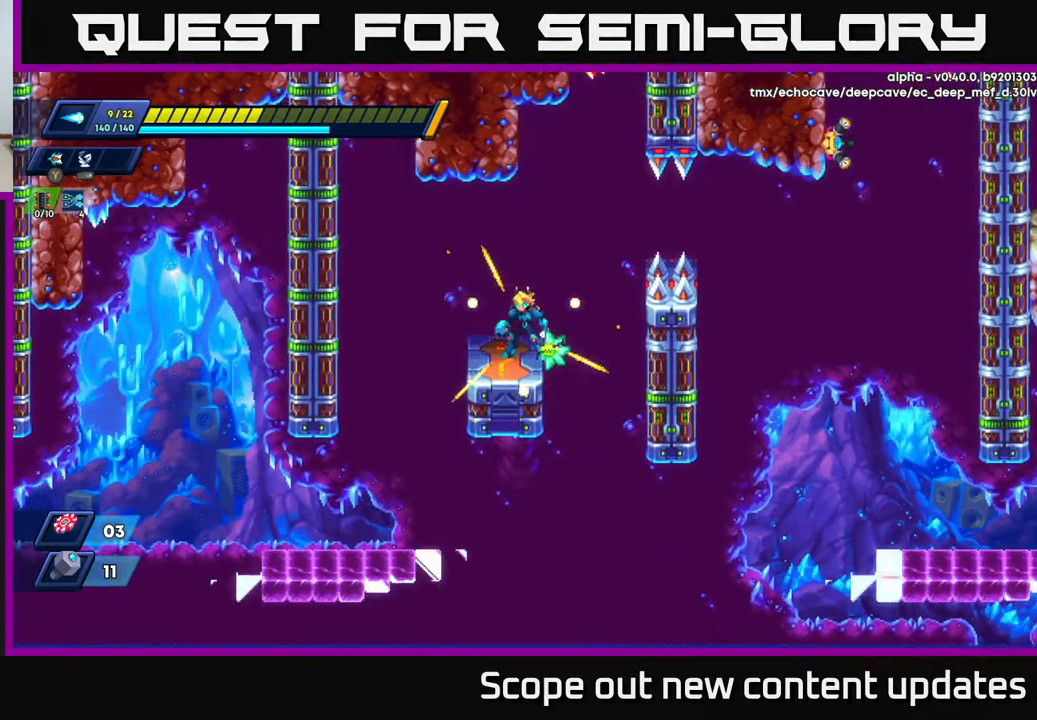
Gameplay with a controller (Xbox layout); each line is a JSON object with the inputs held at the frame after it. "events" lists button and stick changes between this image and that frame as [ms after this image, input, new state], when the widget could be followed in between.
{"buttons": [], "left_stick": "center", "right_stick": "center", "events": []}
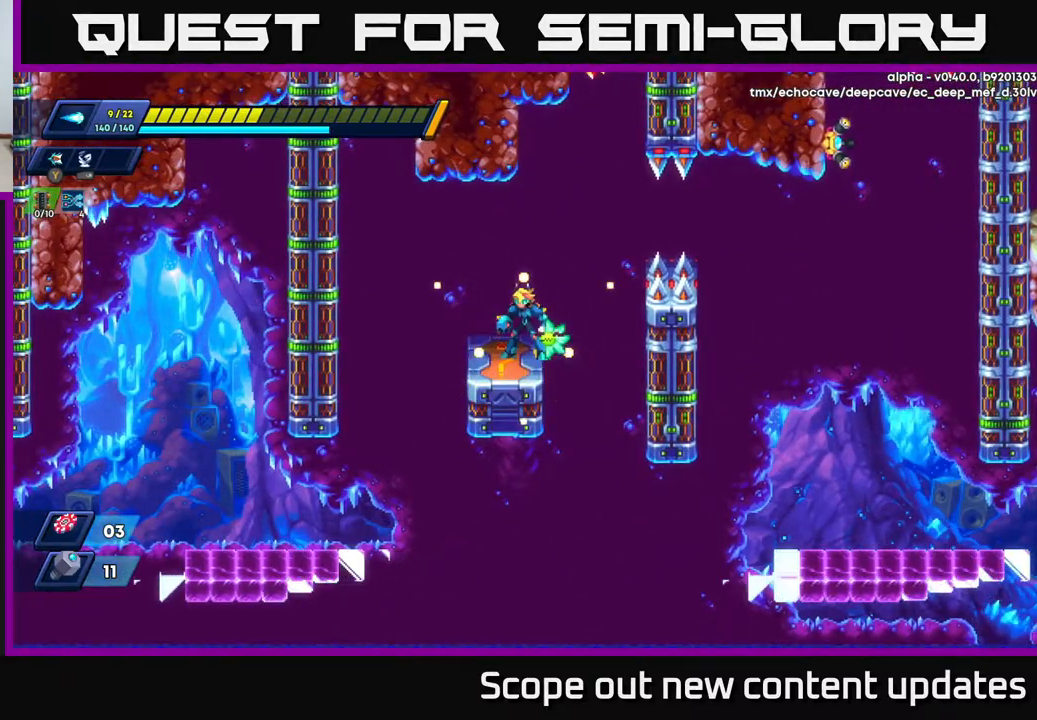
{"buttons": [], "left_stick": "center", "right_stick": "center", "events": [[250, "X", "down"], [300, "X", "up"], [400, "X", "down"], [467, "X", "up"]]}
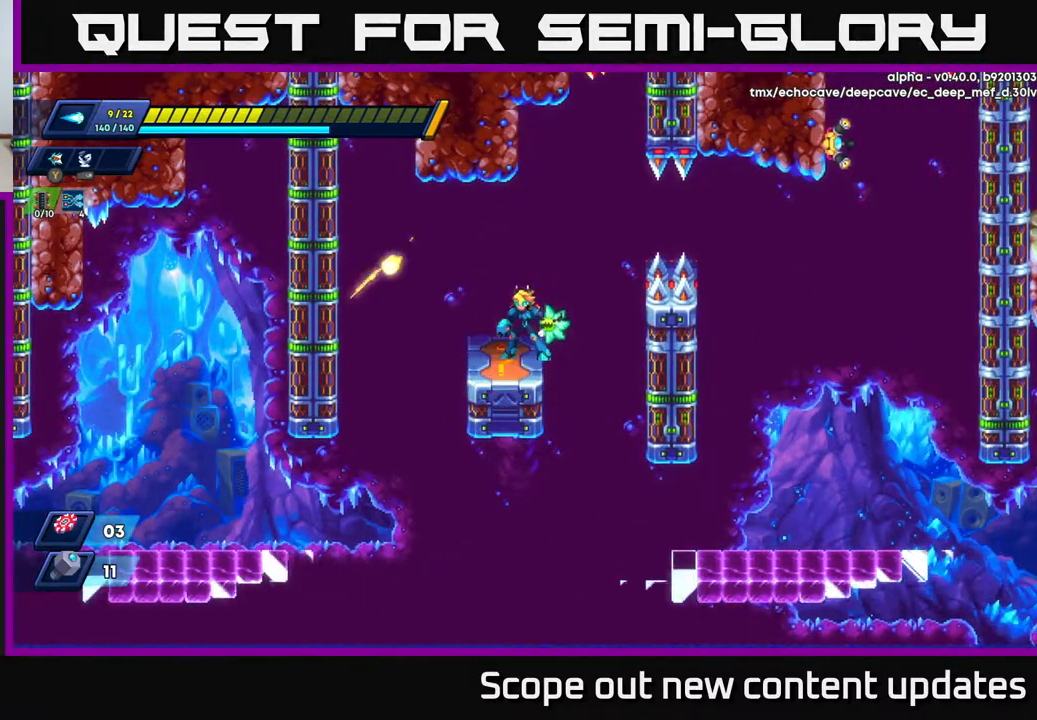
{"buttons": [], "left_stick": "center", "right_stick": "center", "events": [[150, "DPAD_RIGHT", "down"], [283, "DPAD_RIGHT", "up"]]}
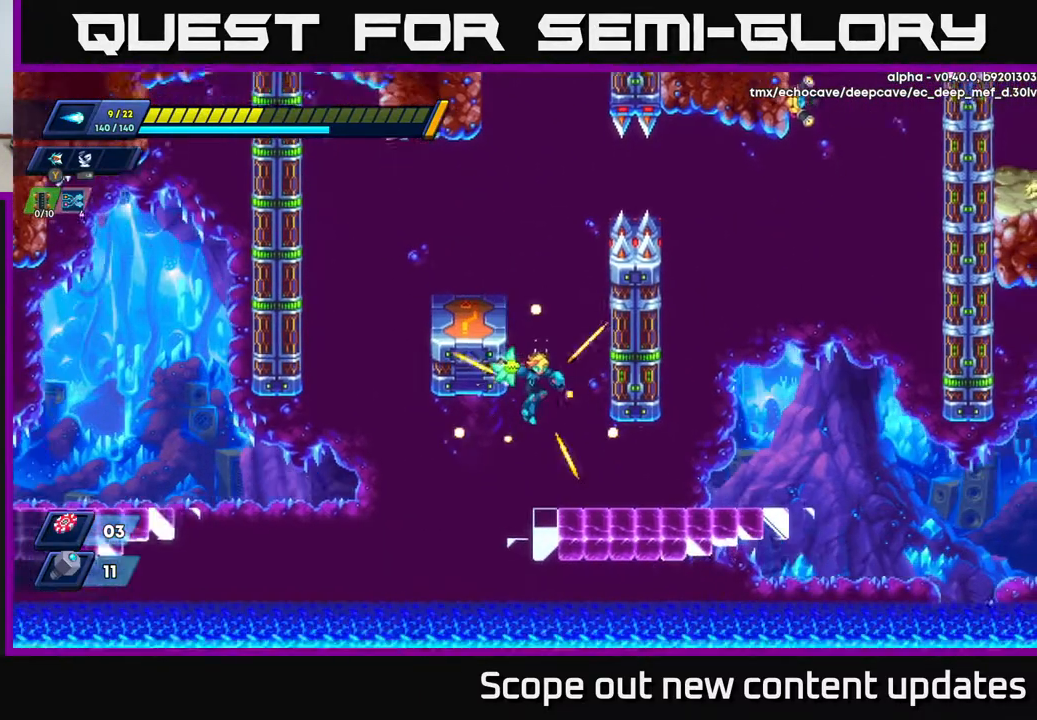
{"buttons": [], "left_stick": "center", "right_stick": "center", "events": [[233, "DPAD_RIGHT", "down"], [283, "A", "down"], [483, "A", "up"], [500, "DPAD_RIGHT", "up"]]}
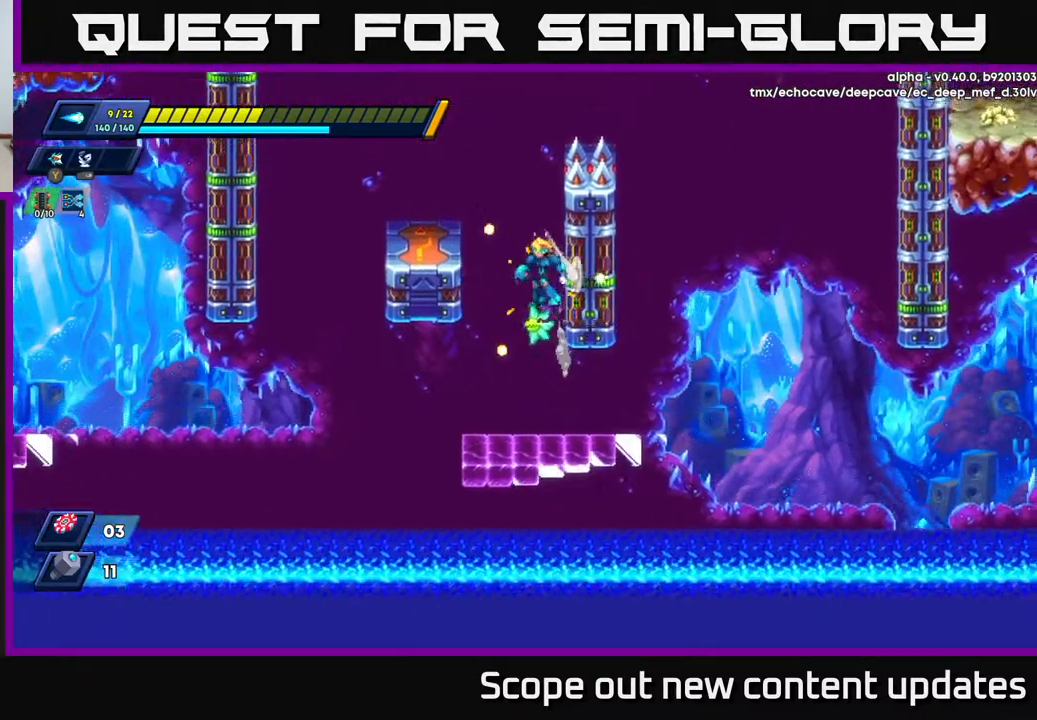
{"buttons": ["X"], "left_stick": "center", "right_stick": "center", "events": [[33, "A", "down"], [50, "DPAD_LEFT", "down"], [283, "A", "up"], [350, "X", "down"], [383, "DPAD_LEFT", "up"], [417, "X", "up"], [467, "X", "down"]]}
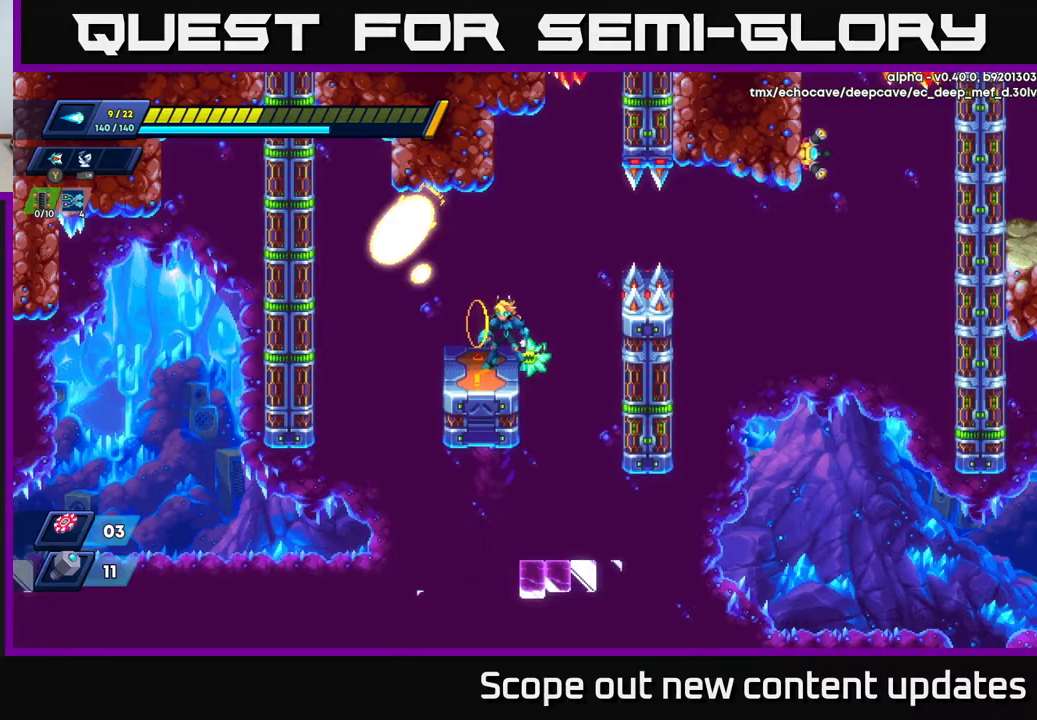
{"buttons": ["X"], "left_stick": "center", "right_stick": "center", "events": [[33, "X", "up"], [117, "X", "down"], [167, "X", "up"], [233, "X", "down"], [267, "X", "up"], [333, "X", "down"], [400, "X", "up"], [450, "X", "down"]]}
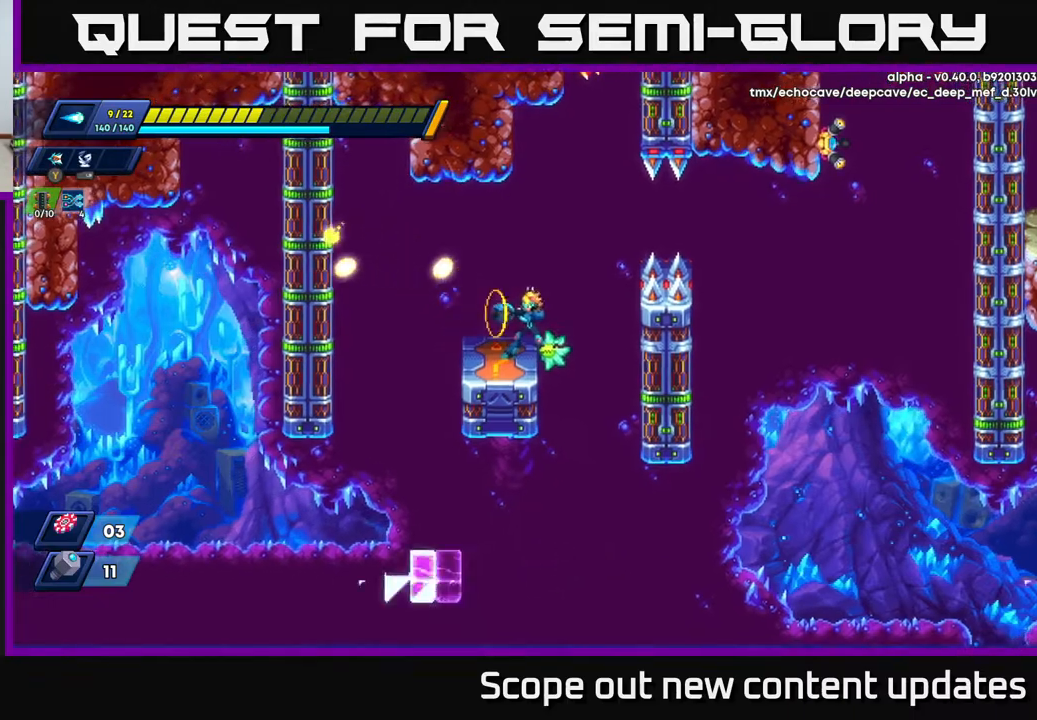
{"buttons": [], "left_stick": "center", "right_stick": "center", "events": [[33, "X", "up"], [83, "X", "down"], [150, "X", "up"]]}
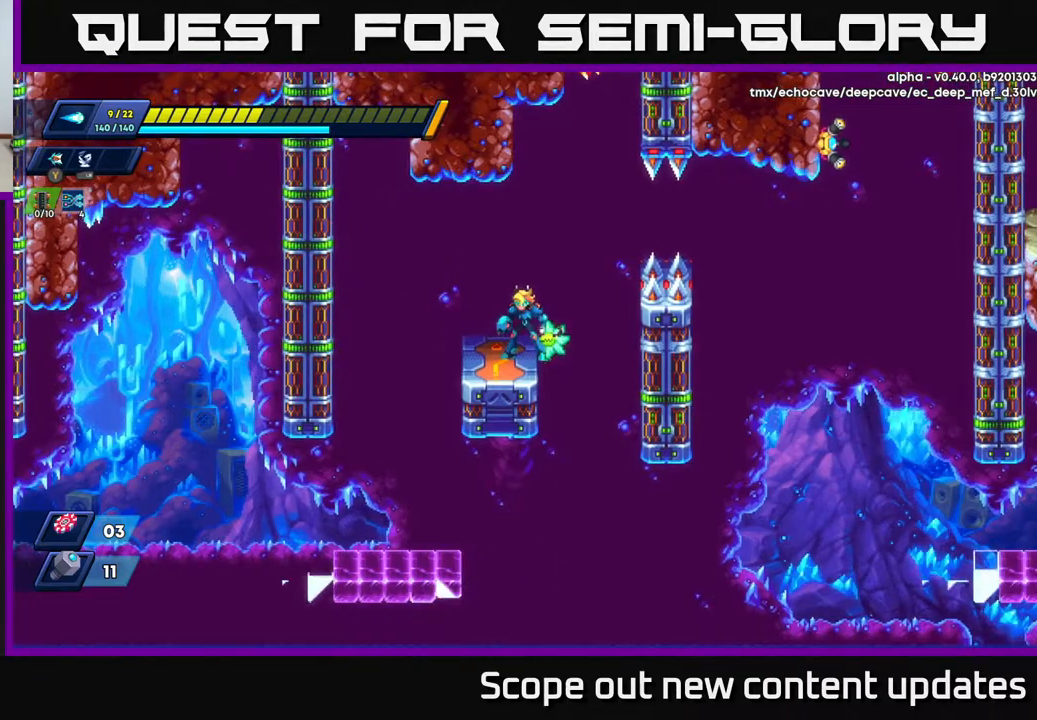
{"buttons": [], "left_stick": "center", "right_stick": "center", "events": []}
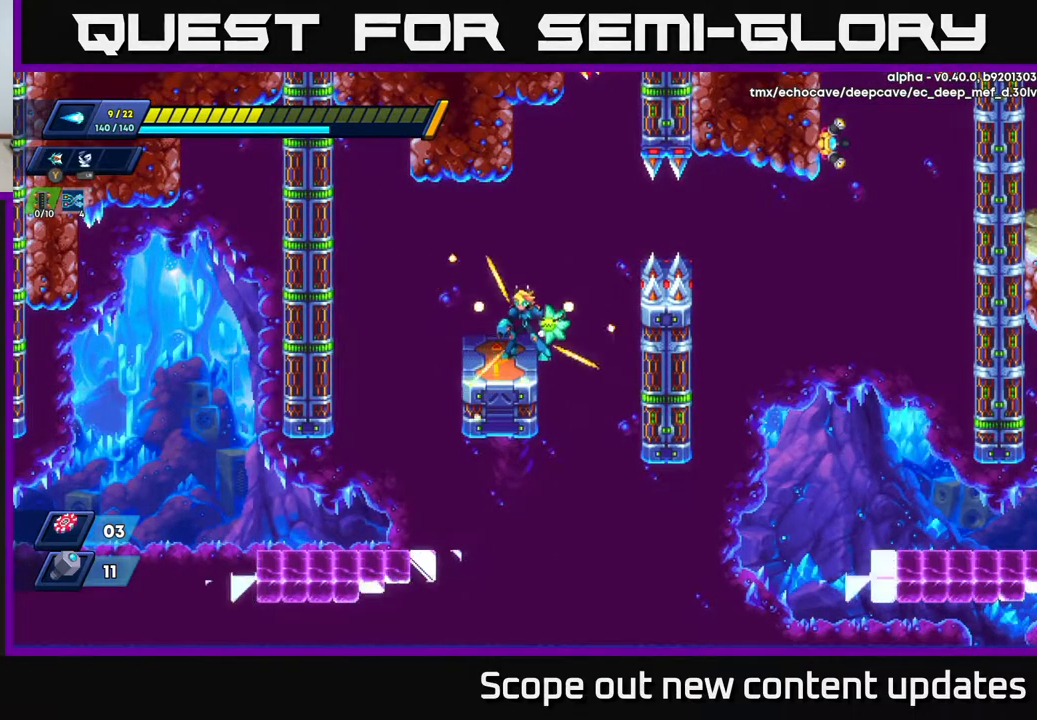
{"buttons": [], "left_stick": "center", "right_stick": "center", "events": []}
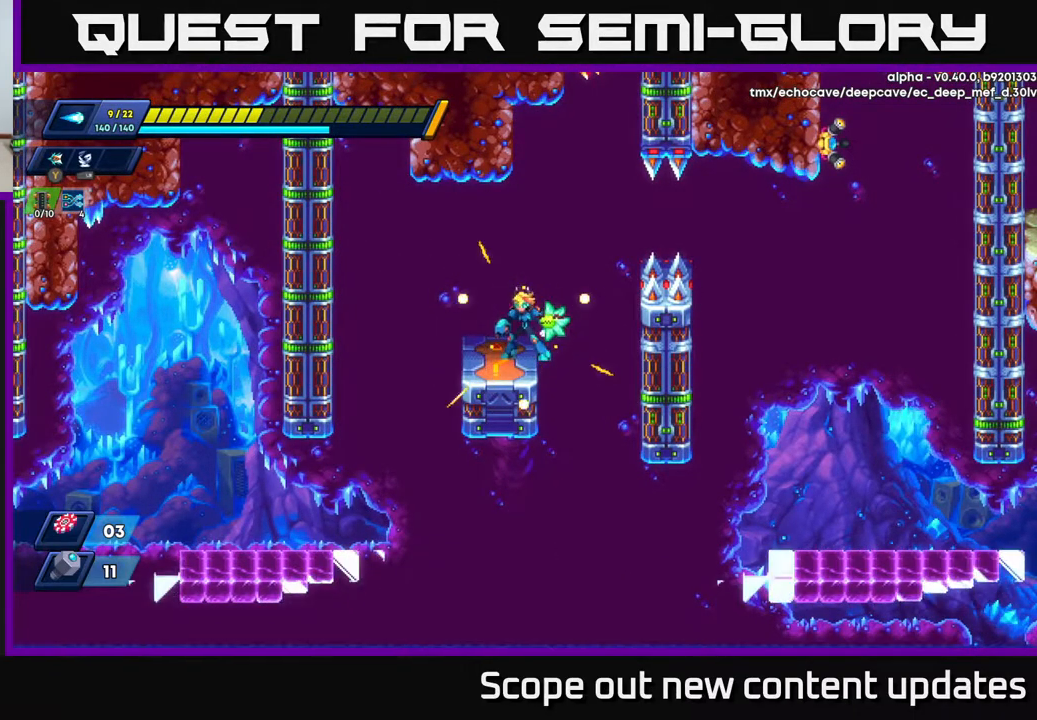
{"buttons": [], "left_stick": "center", "right_stick": "center", "events": [[167, "A", "down"], [200, "DPAD_RIGHT", "down"], [233, "A", "up"], [317, "DPAD_RIGHT", "up"]]}
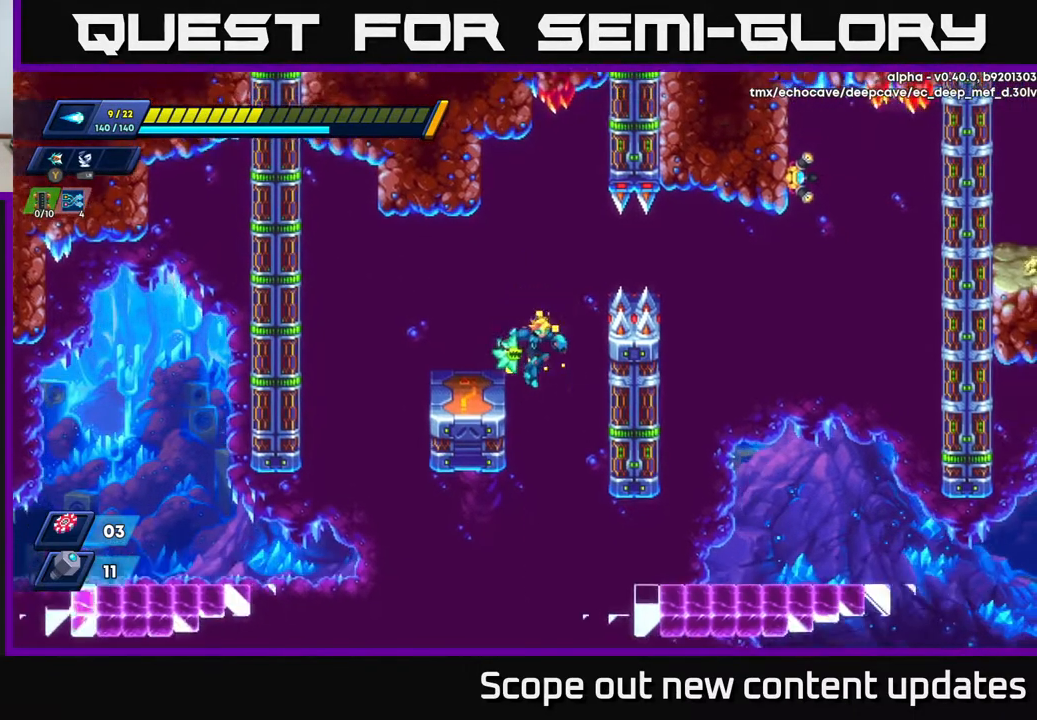
{"buttons": ["DPAD_RIGHT"], "left_stick": "center", "right_stick": "center", "events": [[150, "DPAD_RIGHT", "down"]]}
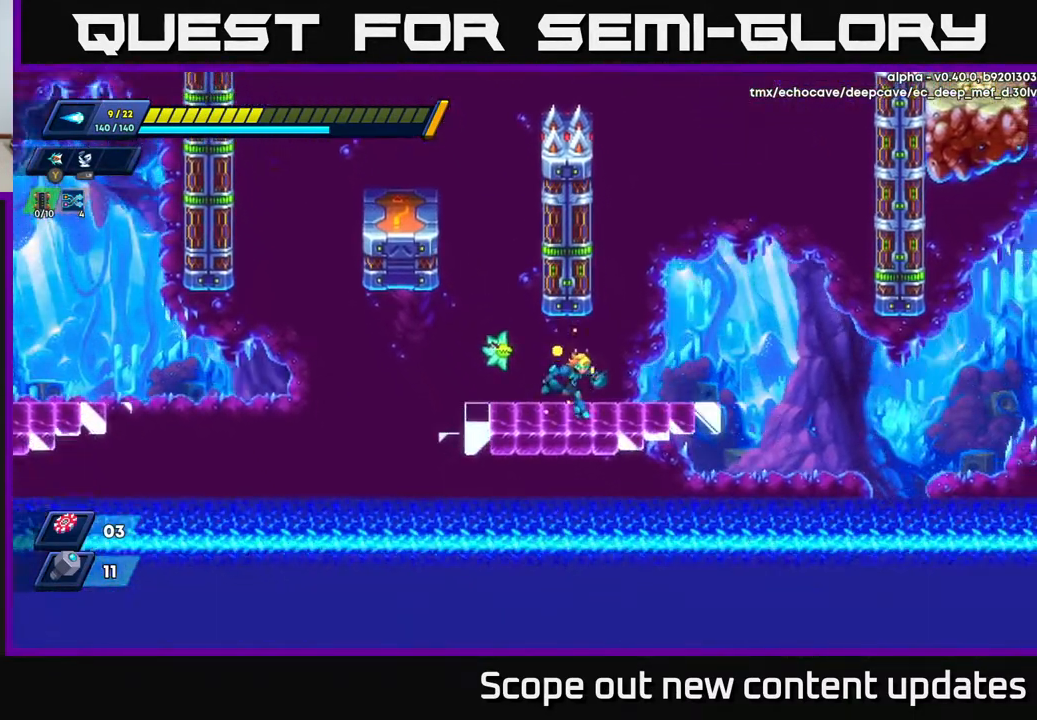
{"buttons": ["A", "R2", "DPAD_RIGHT"], "left_stick": "center", "right_stick": "center", "events": [[133, "R2", "down"], [317, "A", "down"]]}
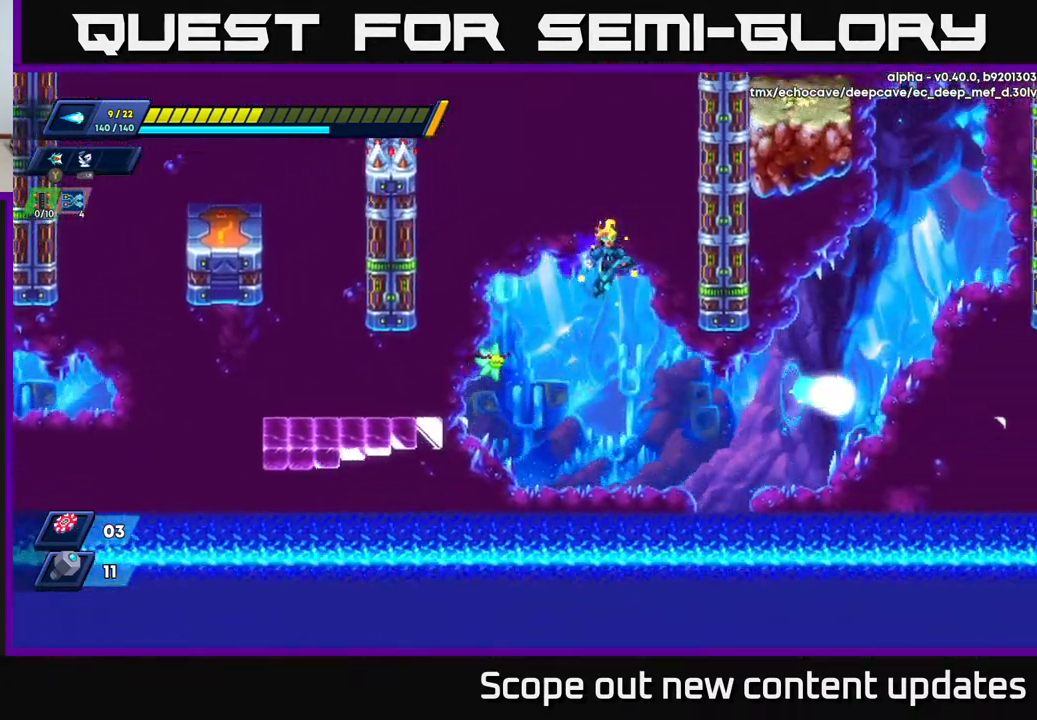
{"buttons": ["A", "R2", "DPAD_RIGHT"], "left_stick": "center", "right_stick": "center", "events": [[167, "A", "up"], [250, "A", "down"], [367, "A", "up"], [433, "A", "down"]]}
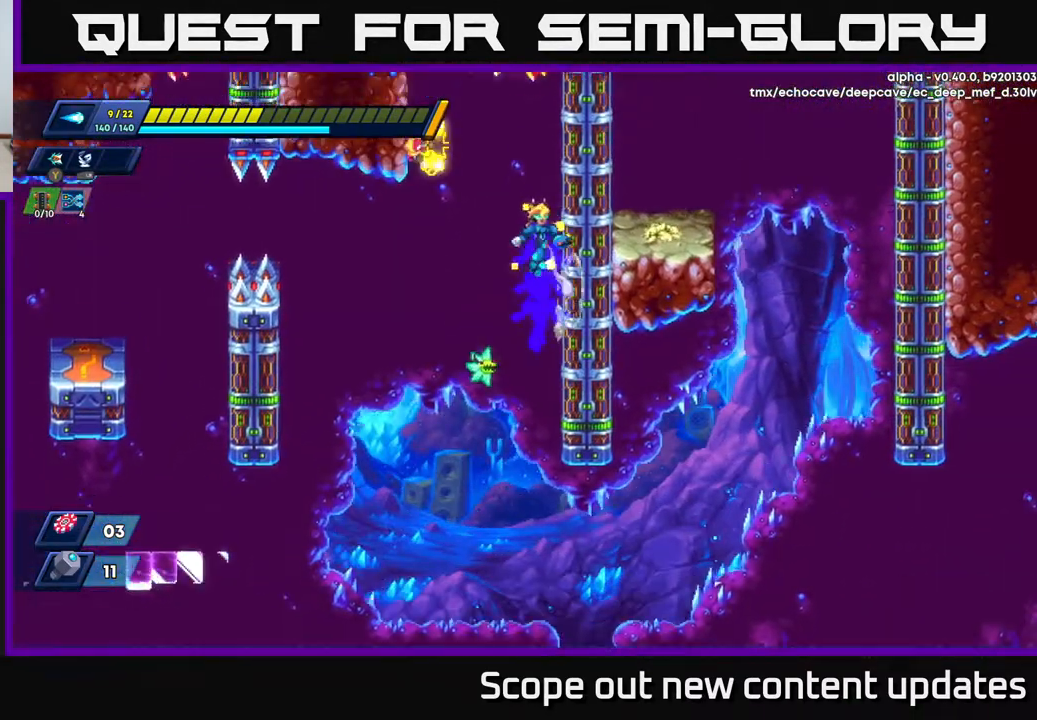
{"buttons": ["A", "R2", "DPAD_RIGHT"], "left_stick": "center", "right_stick": "center", "events": [[50, "A", "up"], [433, "A", "down"]]}
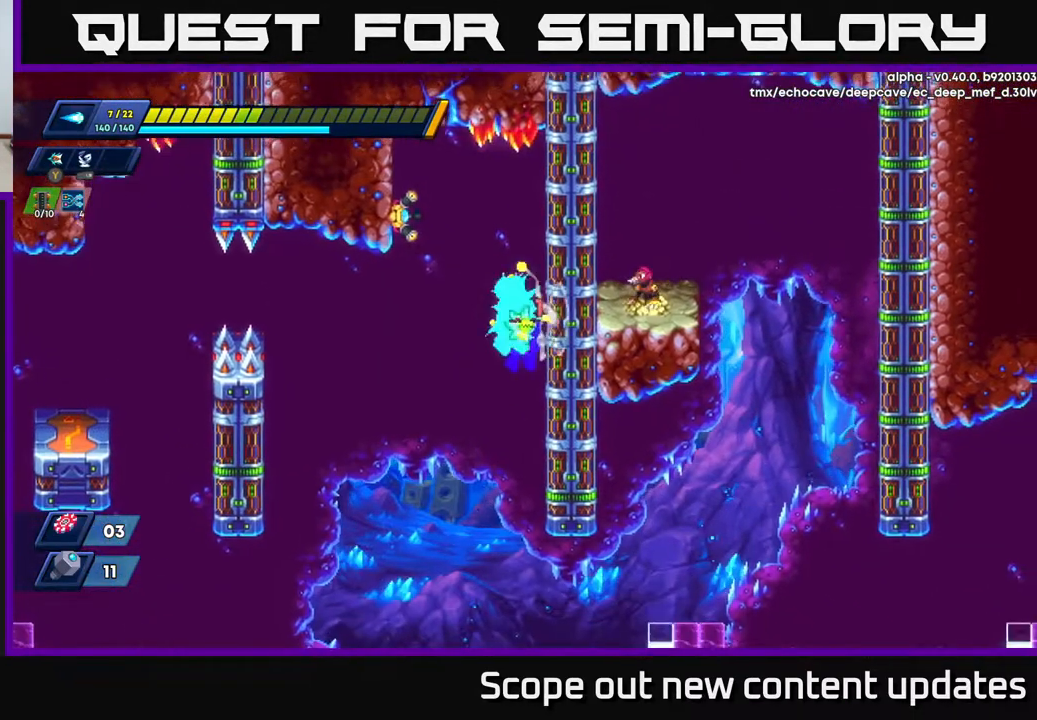
{"buttons": ["DPAD_RIGHT"], "left_stick": "center", "right_stick": "center", "events": [[117, "A", "up"], [467, "R2", "up"]]}
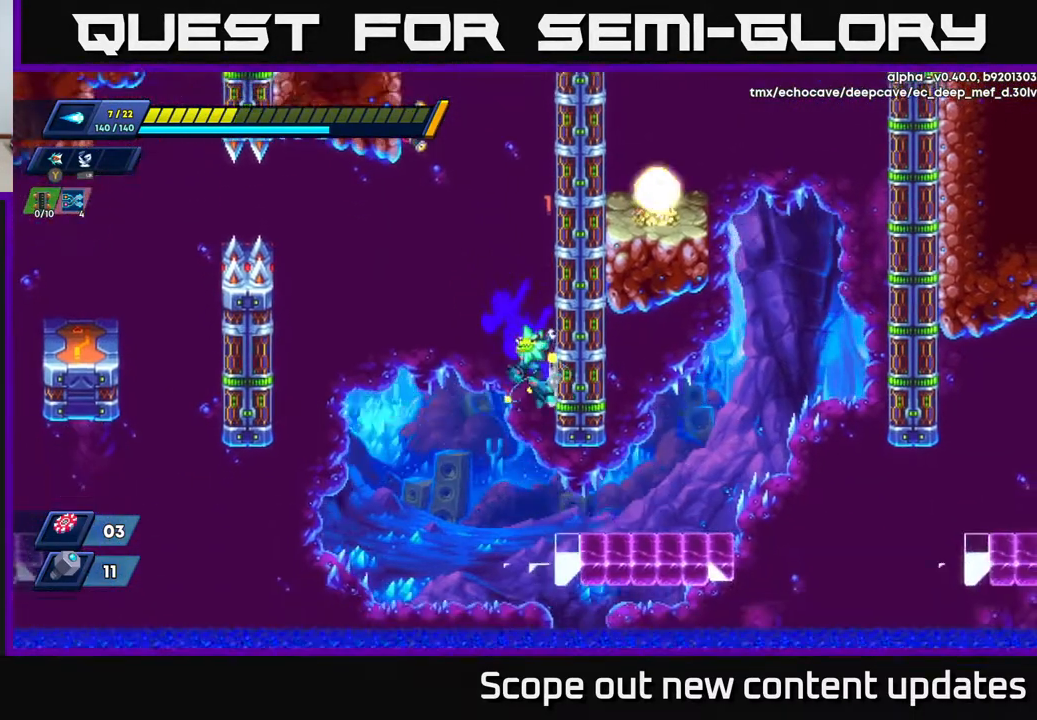
{"buttons": [], "left_stick": "center", "right_stick": "center", "events": [[67, "DPAD_RIGHT", "up"], [133, "DPAD_LEFT", "down"], [267, "DPAD_LEFT", "up"], [333, "DPAD_RIGHT", "down"], [467, "DPAD_RIGHT", "up"]]}
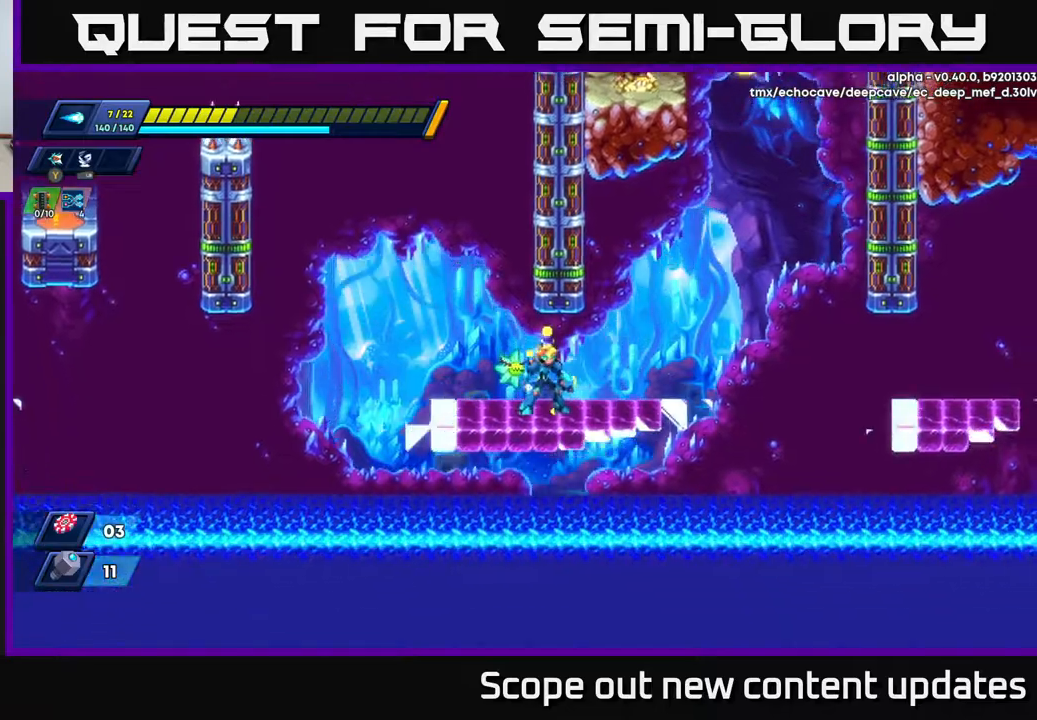
{"buttons": ["A", "R2", "DPAD_RIGHT"], "left_stick": "center", "right_stick": "center", "events": [[100, "DPAD_RIGHT", "down"], [300, "R2", "down"], [350, "A", "down"]]}
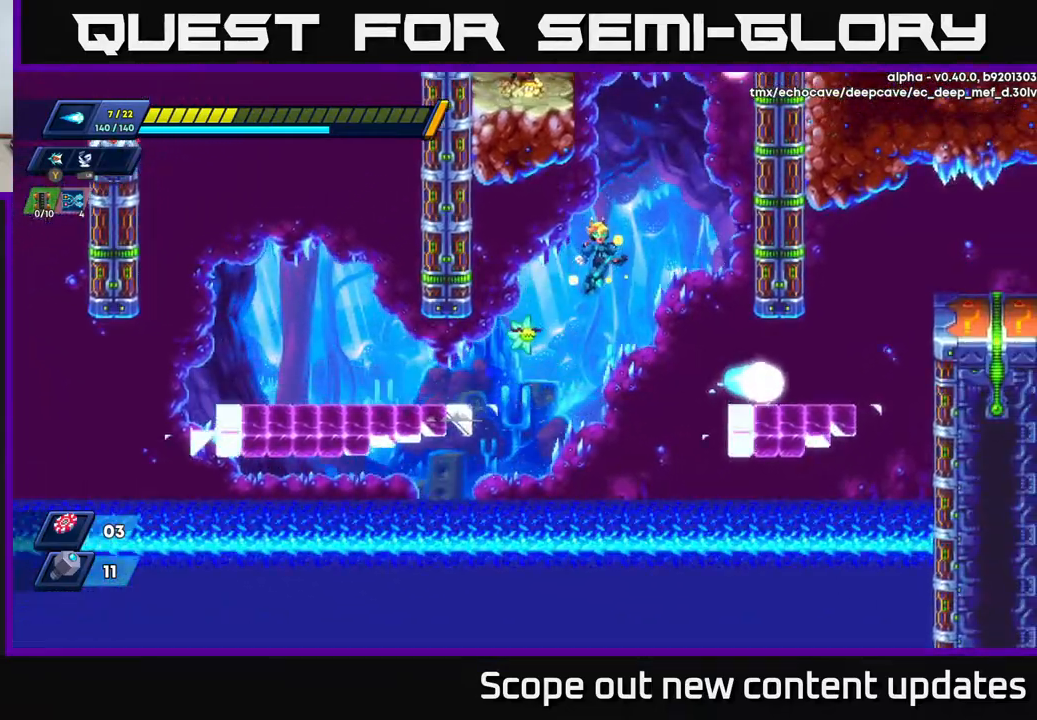
{"buttons": ["A", "R2", "DPAD_RIGHT"], "left_stick": "center", "right_stick": "center", "events": [[250, "A", "up"], [367, "A", "down"]]}
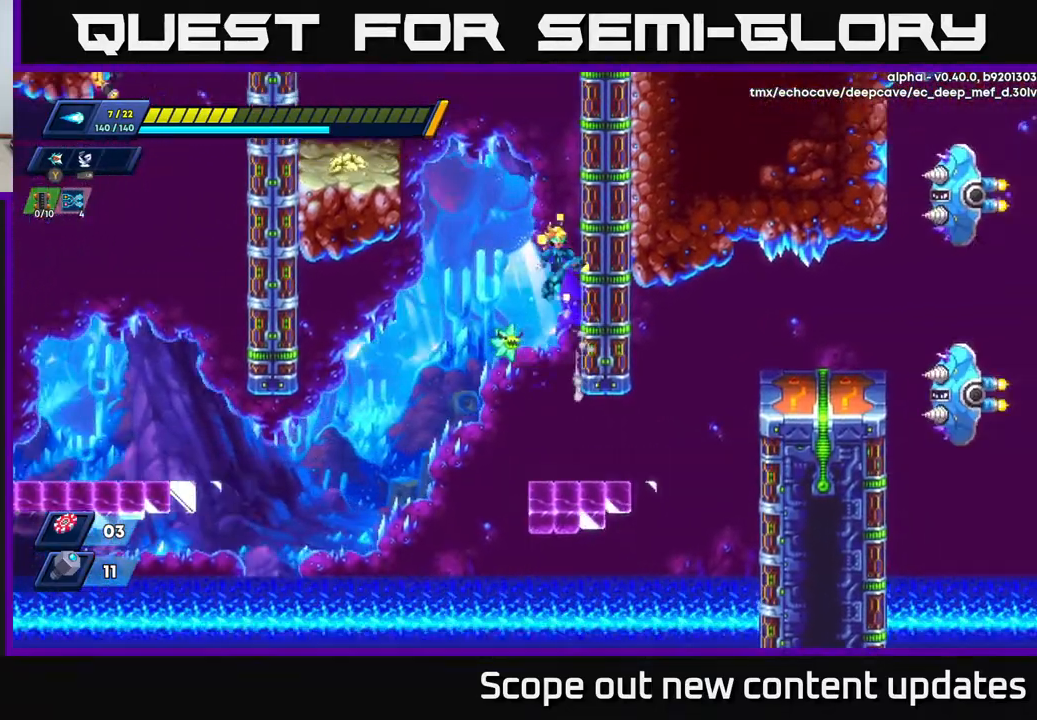
{"buttons": [], "left_stick": "center", "right_stick": "center", "events": [[50, "A", "up"], [133, "DPAD_RIGHT", "up"], [150, "A", "down"], [150, "DPAD_LEFT", "down"], [483, "A", "up"], [483, "R2", "up"], [500, "DPAD_LEFT", "up"]]}
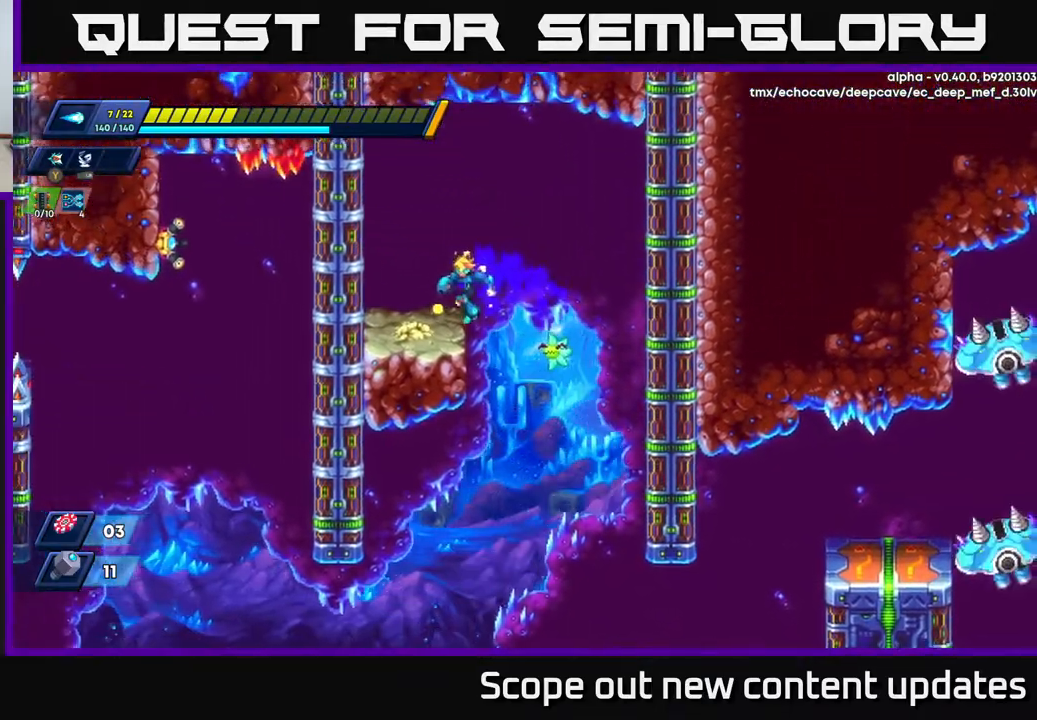
{"buttons": [], "left_stick": "center", "right_stick": "center", "events": []}
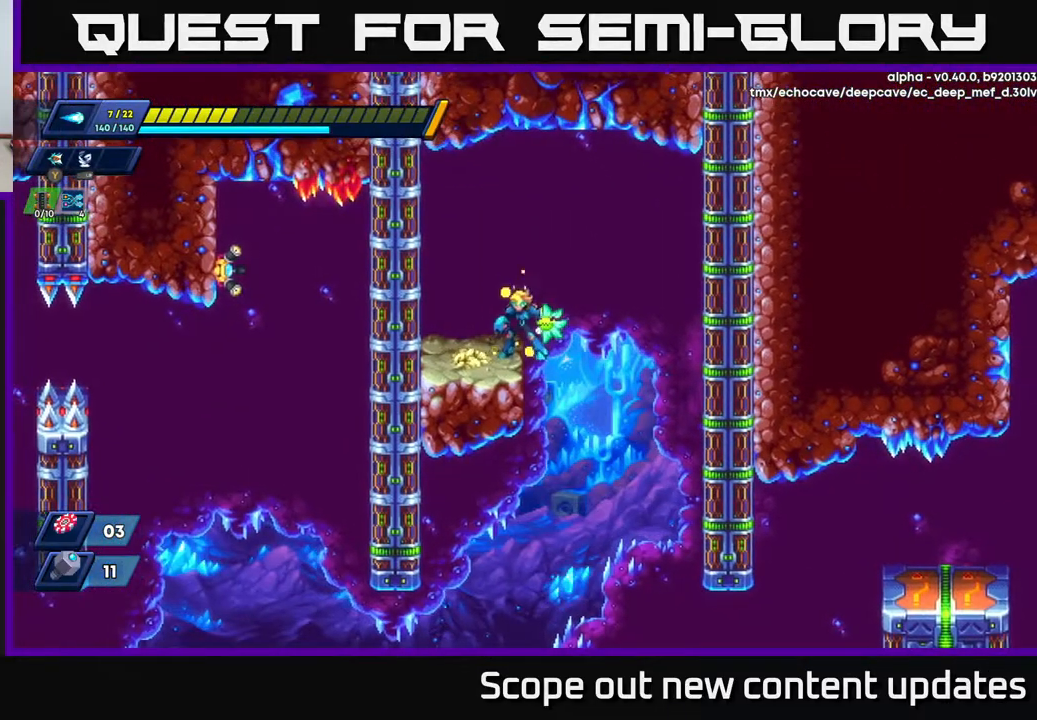
{"buttons": [], "left_stick": "center", "right_stick": "center", "events": [[333, "X", "down"], [383, "X", "up"], [433, "X", "down"], [500, "X", "up"]]}
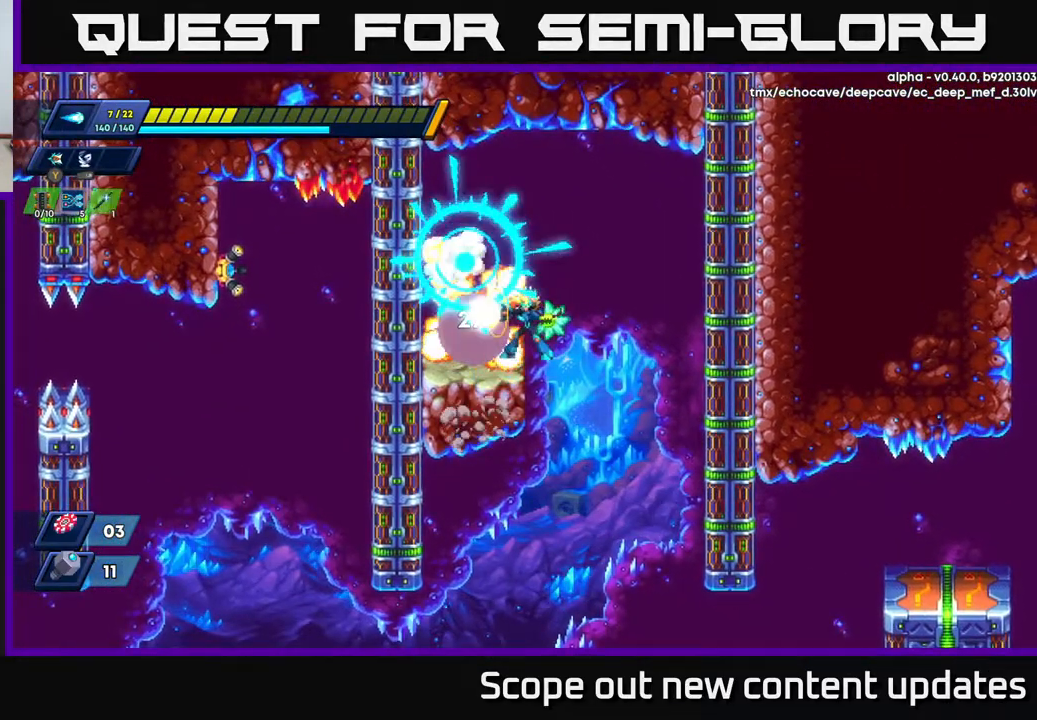
{"buttons": ["R2", "DPAD_RIGHT"], "left_stick": "center", "right_stick": "center", "events": [[50, "X", "down"], [133, "X", "up"], [250, "DPAD_LEFT", "down"], [333, "DPAD_LEFT", "up"], [367, "DPAD_RIGHT", "down"], [367, "R2", "down"]]}
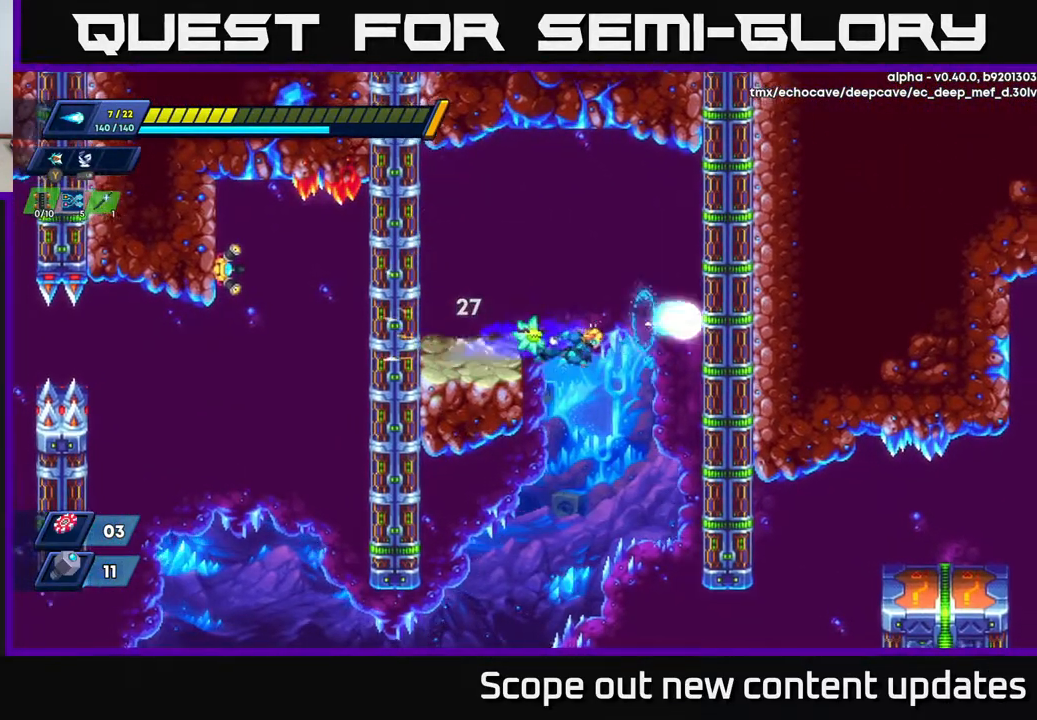
{"buttons": ["DPAD_RIGHT"], "left_stick": "center", "right_stick": "center", "events": [[50, "R2", "up"], [133, "right_stick", "down"], [367, "right_stick", "center"]]}
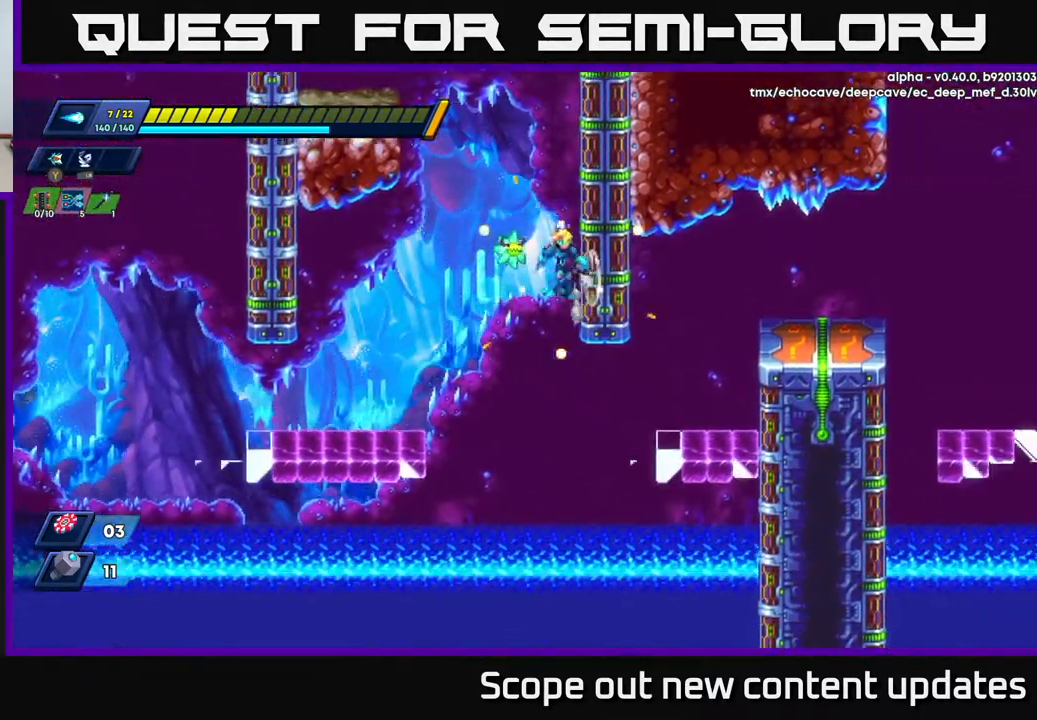
{"buttons": [], "left_stick": "center", "right_stick": "center", "events": [[17, "A", "down"], [67, "A", "up"], [317, "DPAD_RIGHT", "up"]]}
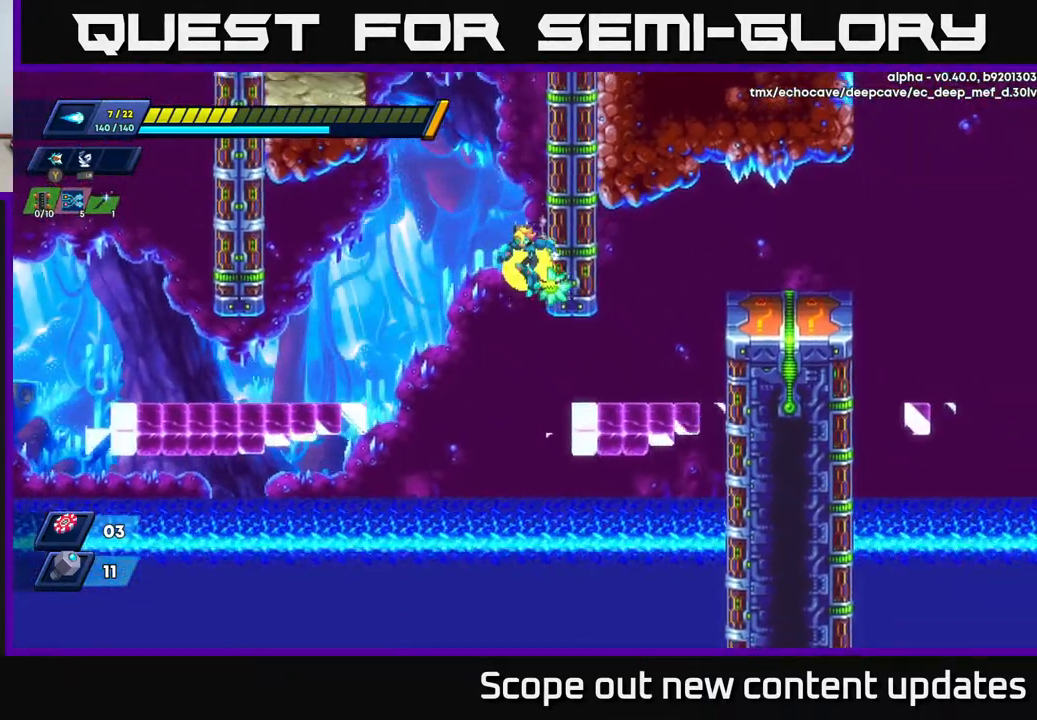
{"buttons": ["R2", "DPAD_RIGHT"], "left_stick": "center", "right_stick": "center", "events": [[267, "DPAD_RIGHT", "down"], [483, "R2", "down"]]}
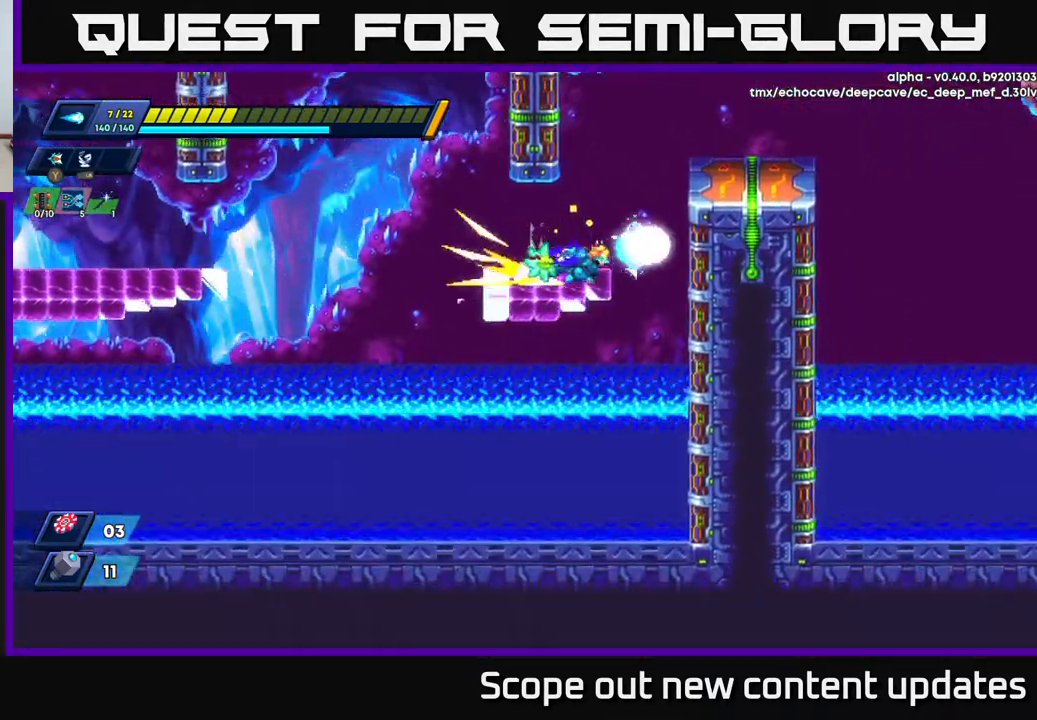
{"buttons": [], "left_stick": "center", "right_stick": "center", "events": [[150, "A", "down"], [383, "A", "up"], [433, "R2", "up"], [450, "DPAD_RIGHT", "up"]]}
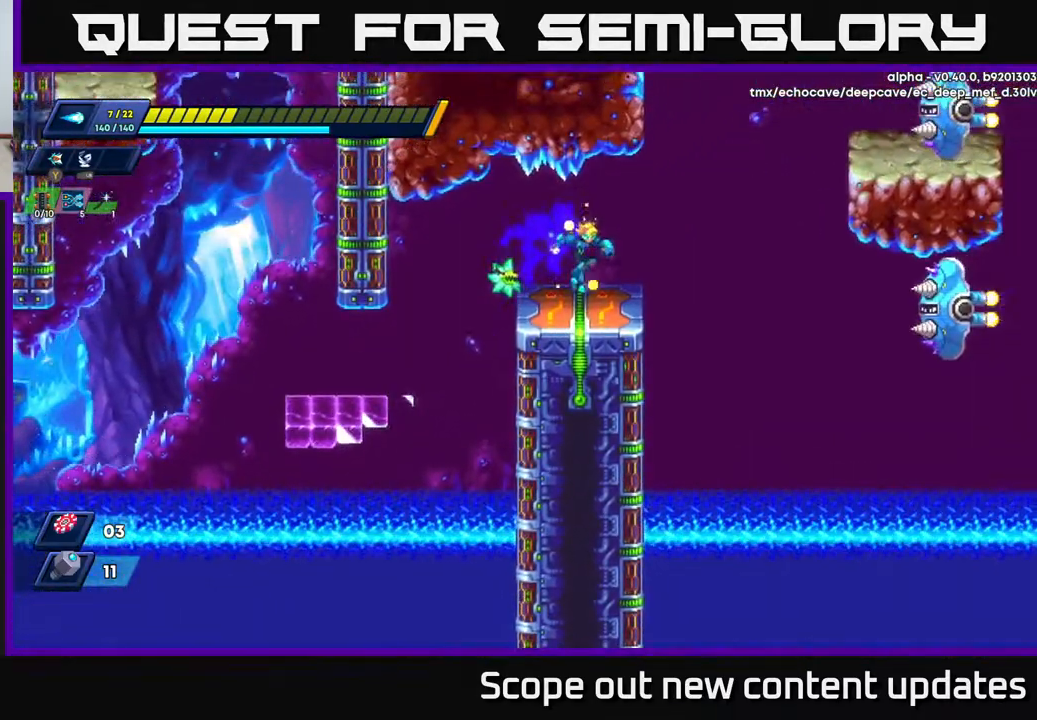
{"buttons": [], "left_stick": "center", "right_stick": "center", "events": [[117, "right_stick", "up-right"], [367, "right_stick", "center"]]}
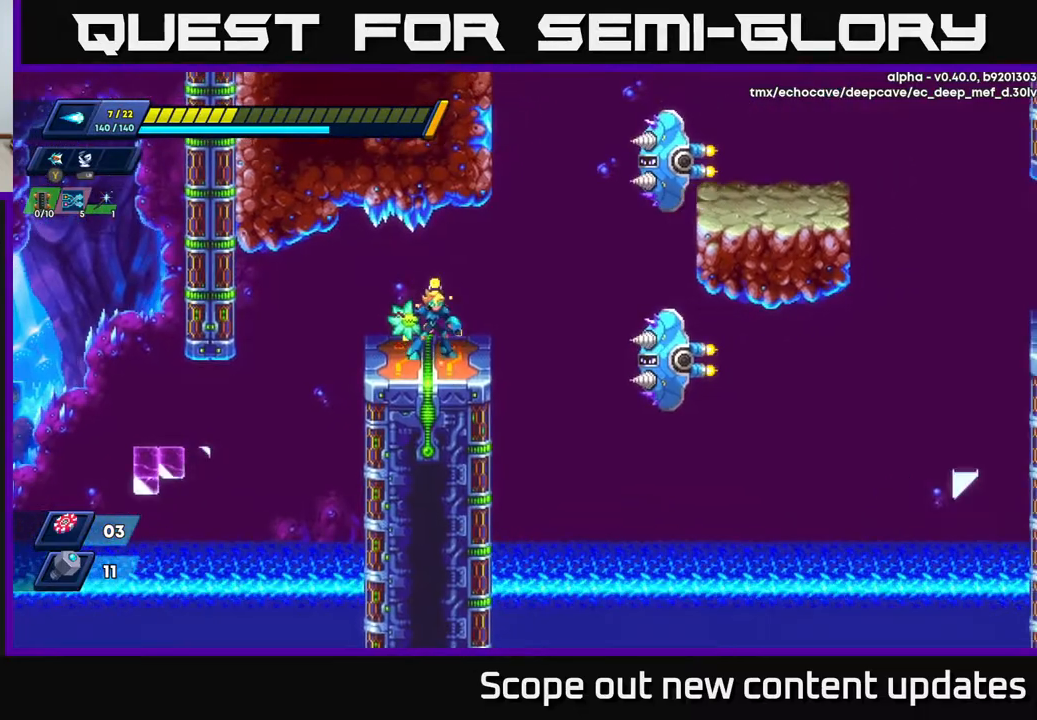
{"buttons": [], "left_stick": "center", "right_stick": "center", "events": []}